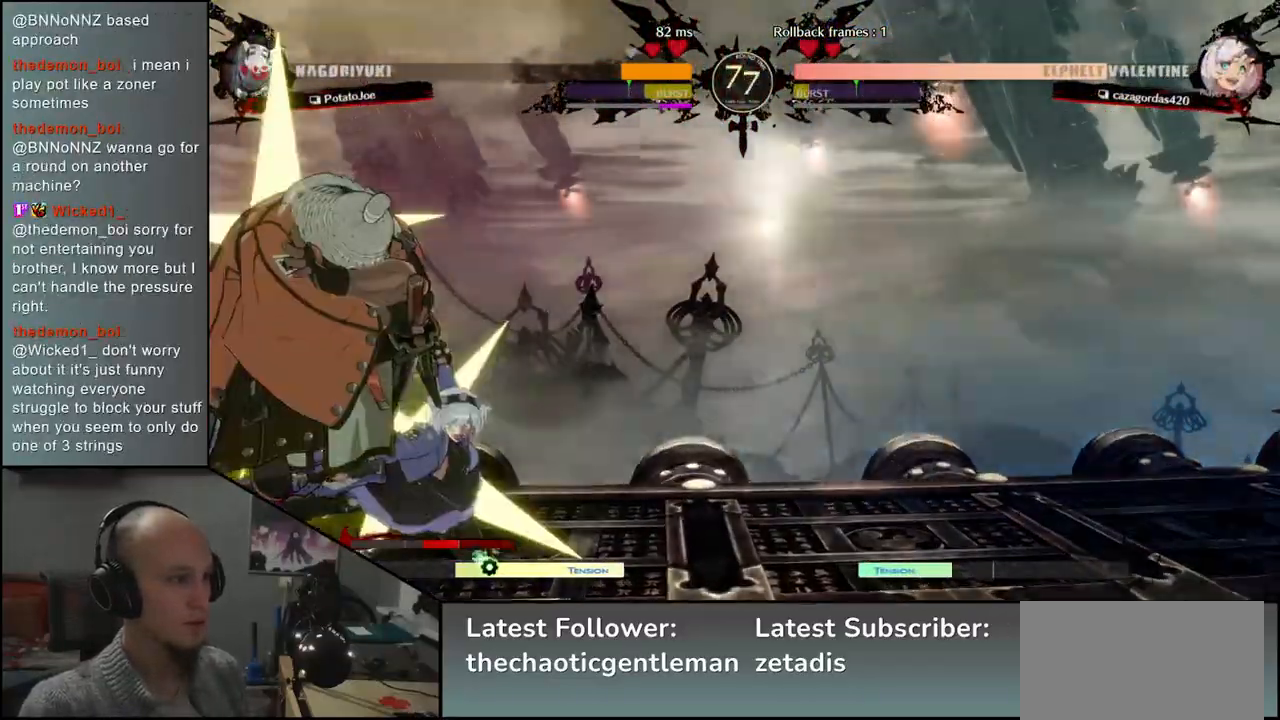
Gameplay with a controller (arcade stick); each line is a JSON object with the inputs held at the frame after it. "events" lists button and stick changes between this image and that frame as [ms after this image, input, new state], when the widget could be followed in between. Not read: L3 R3.
{"buttons": ["R1"], "left_stick": "down", "events": [[100, "left_stick", "center"], [250, "left_stick", "down"], [283, "R1", "down"], [367, "R1", "up"], [467, "R1", "down"]]}
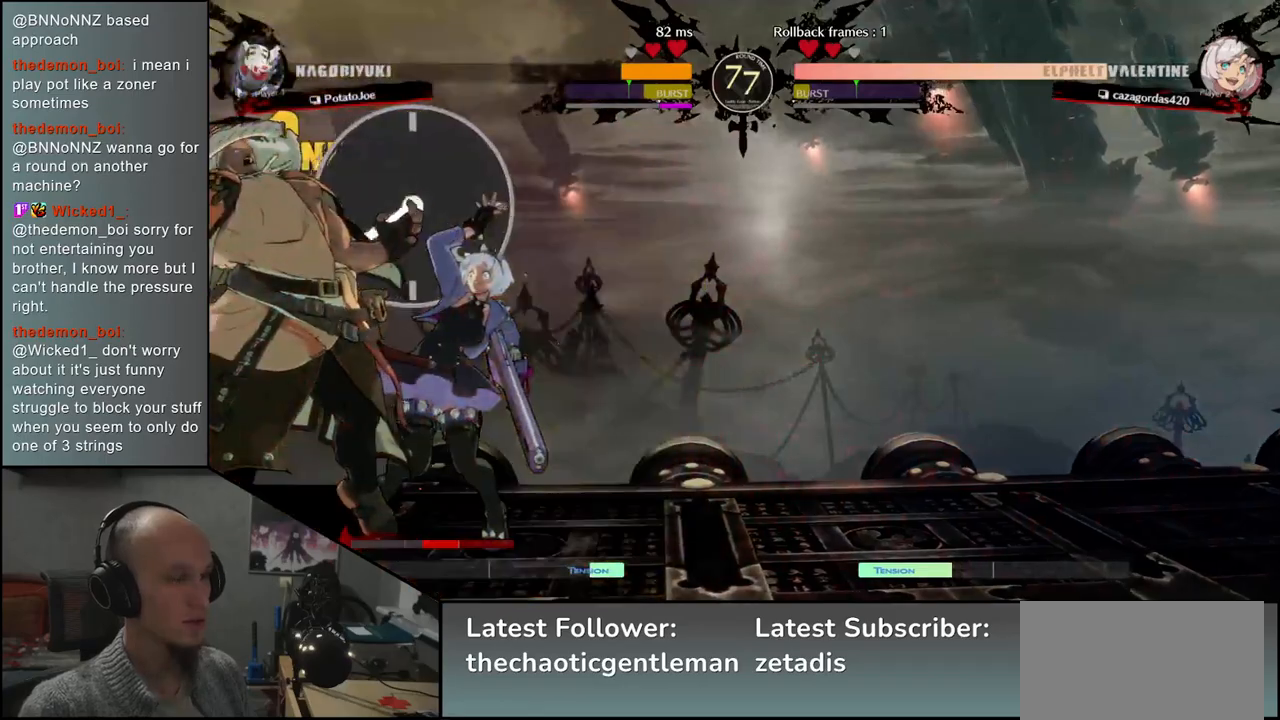
{"buttons": ["R1"], "left_stick": "down", "events": [[33, "R1", "up"], [117, "R1", "down"], [183, "R1", "up"], [283, "R1", "down"], [367, "R1", "up"], [483, "R1", "down"]]}
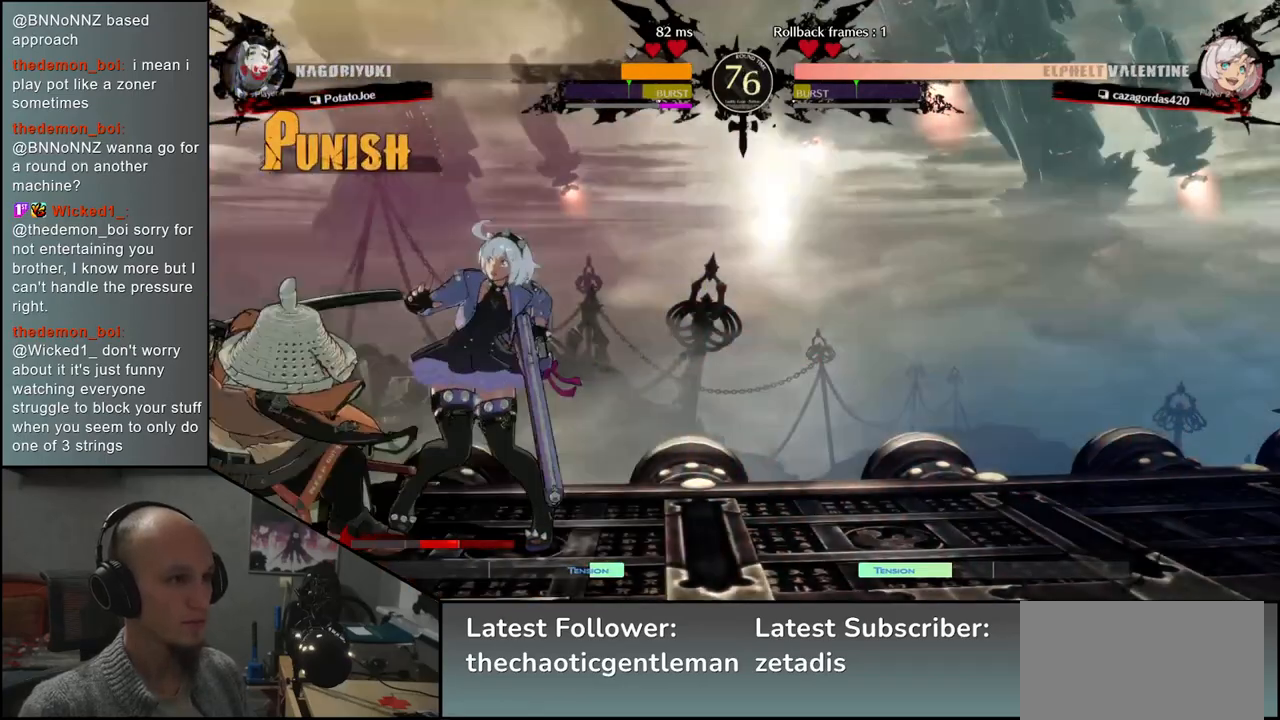
{"buttons": ["L1"], "left_stick": "center", "events": [[33, "R1", "up"], [200, "left_stick", "center"], [250, "L1", "down"], [333, "L1", "up"], [450, "L1", "down"]]}
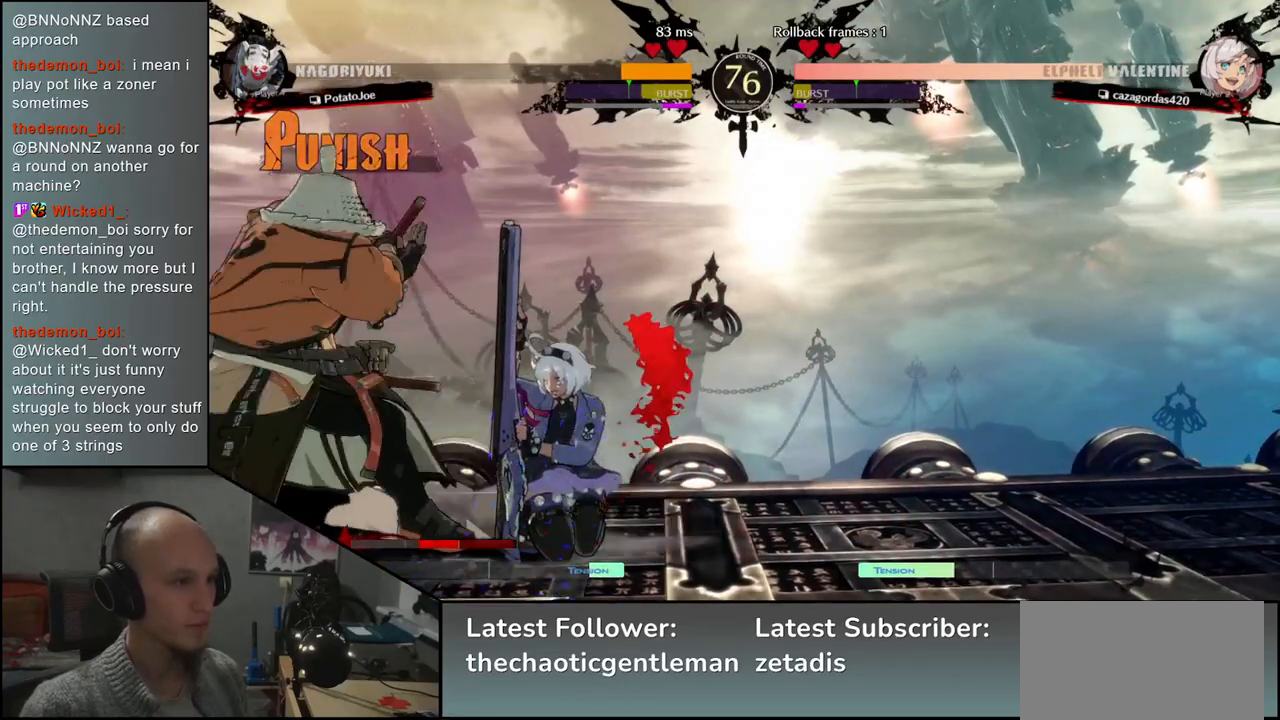
{"buttons": ["L1"], "left_stick": "left", "events": [[33, "L1", "up"], [283, "left_stick", "right"], [383, "left_stick", "down"], [450, "L1", "down"], [450, "left_stick", "left"]]}
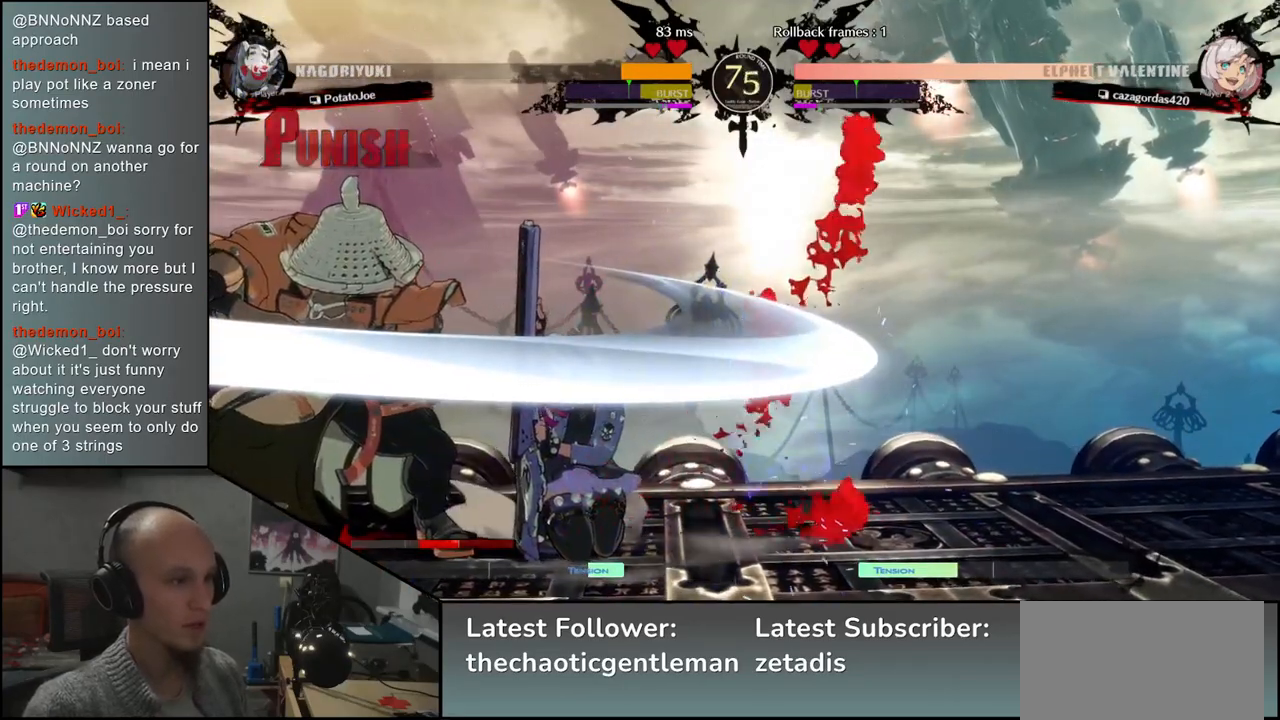
{"buttons": [], "left_stick": "down", "events": [[33, "L1", "up"], [50, "left_stick", "center"], [200, "left_stick", "left"], [317, "left_stick", "right"], [367, "left_stick", "down"]]}
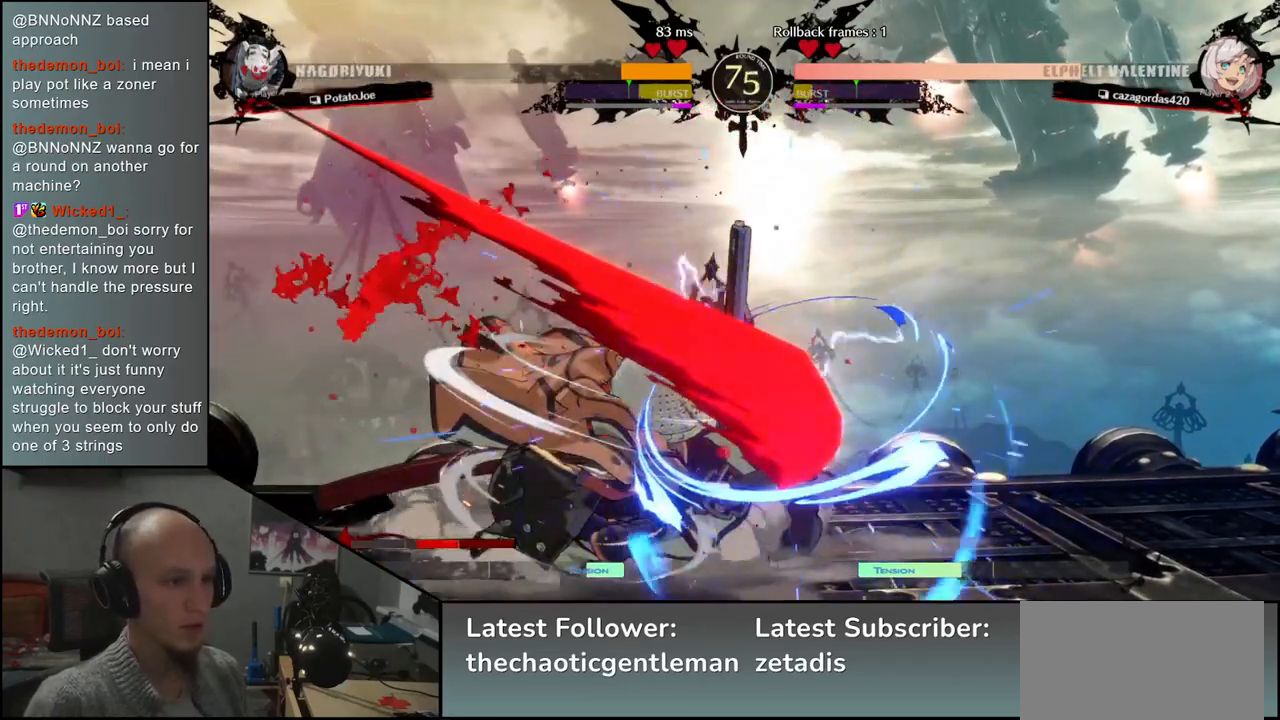
{"buttons": ["L1"], "left_stick": "down-left", "events": [[17, "L1", "down"], [117, "L1", "up"], [333, "left_stick", "down-left"], [417, "L1", "down"]]}
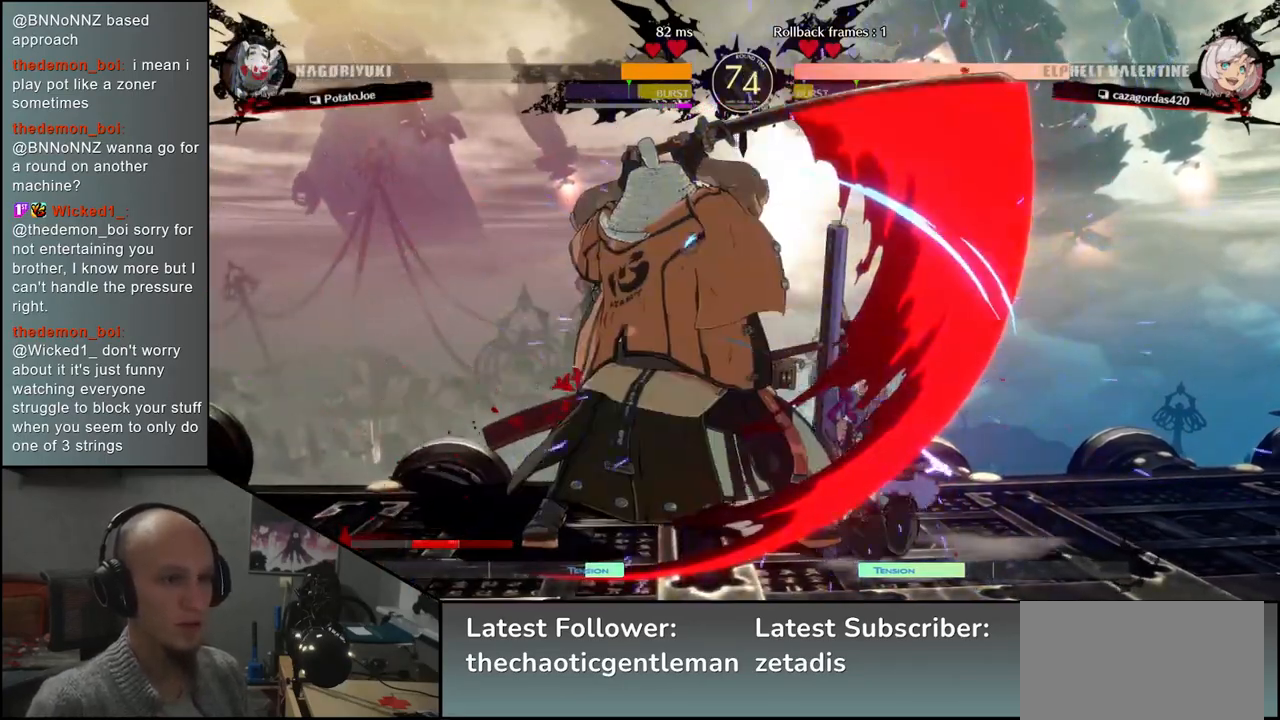
{"buttons": [], "left_stick": "down", "events": [[17, "left_stick", "down-right"], [50, "L1", "up"], [117, "left_stick", "center"], [317, "left_stick", "left"], [450, "left_stick", "down"]]}
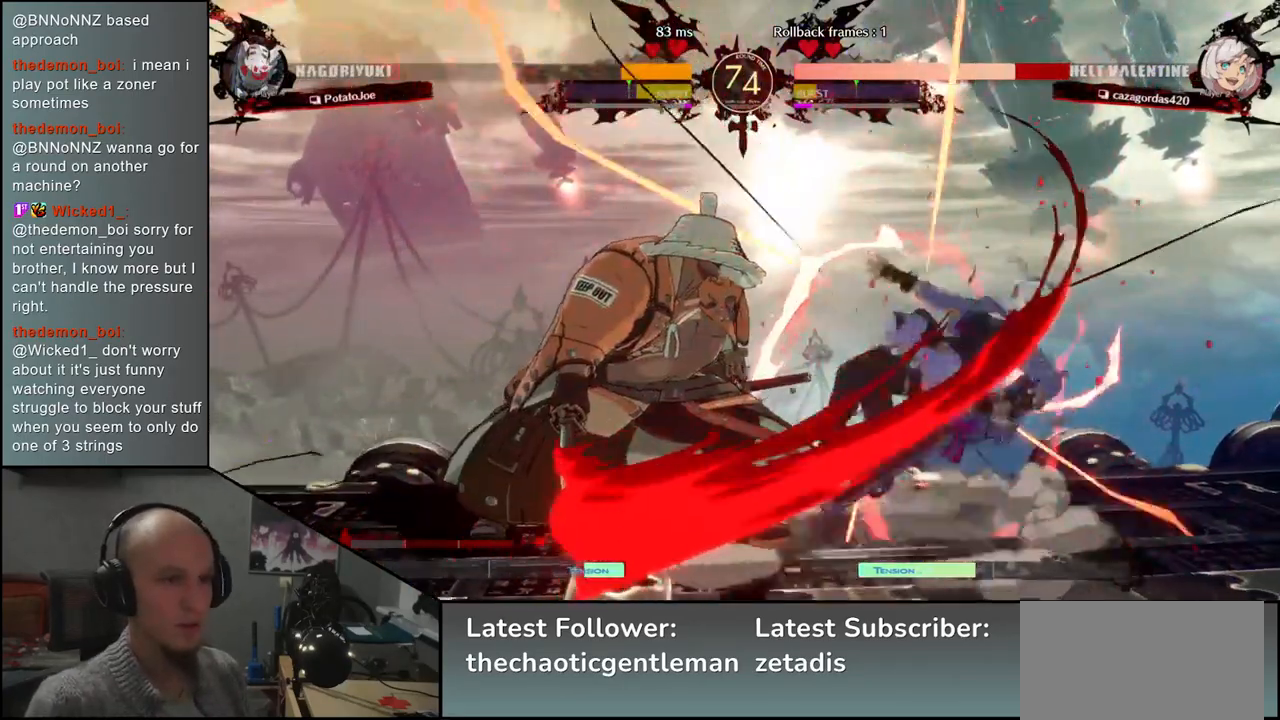
{"buttons": [], "left_stick": "right", "events": [[17, "left_stick", "right"], [117, "left_stick", "left"], [400, "left_stick", "down"], [467, "left_stick", "right"]]}
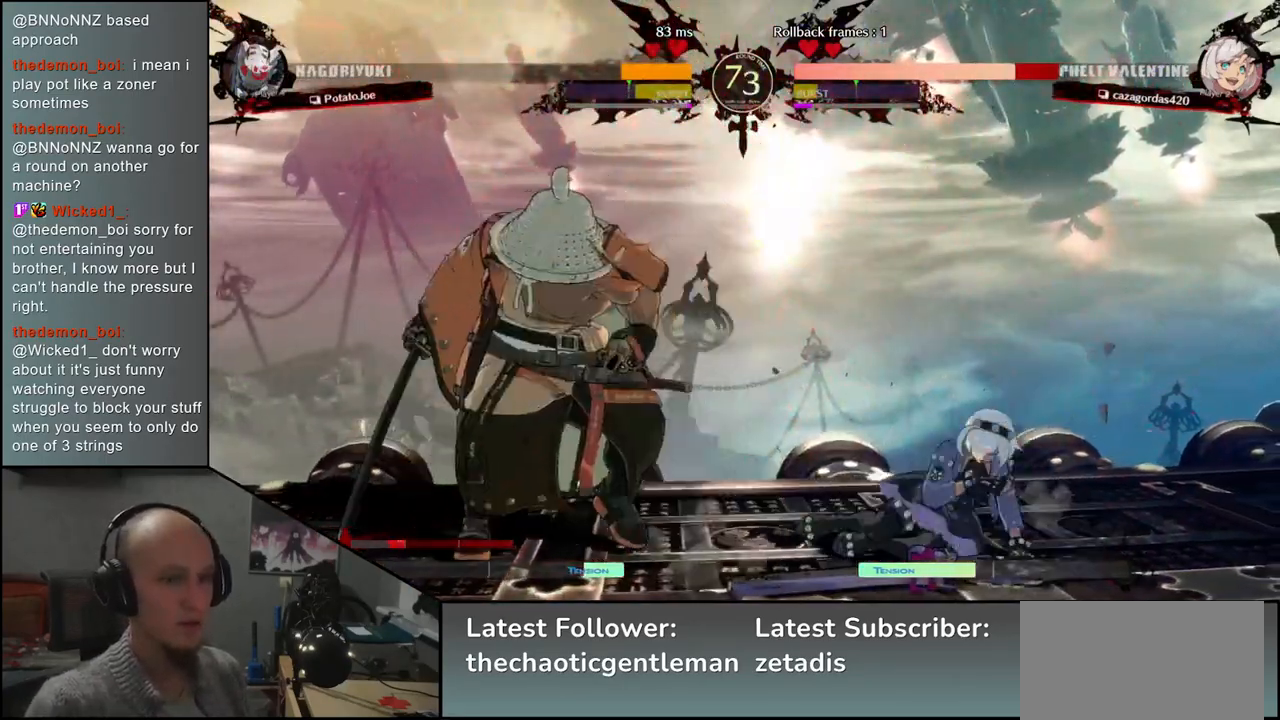
{"buttons": ["CROSS"], "left_stick": "down", "events": [[33, "CROSS", "down"], [83, "left_stick", "center"], [117, "CROSS", "up"], [283, "left_stick", "down"], [333, "CROSS", "down"], [367, "CROSS", "up"], [467, "CROSS", "down"]]}
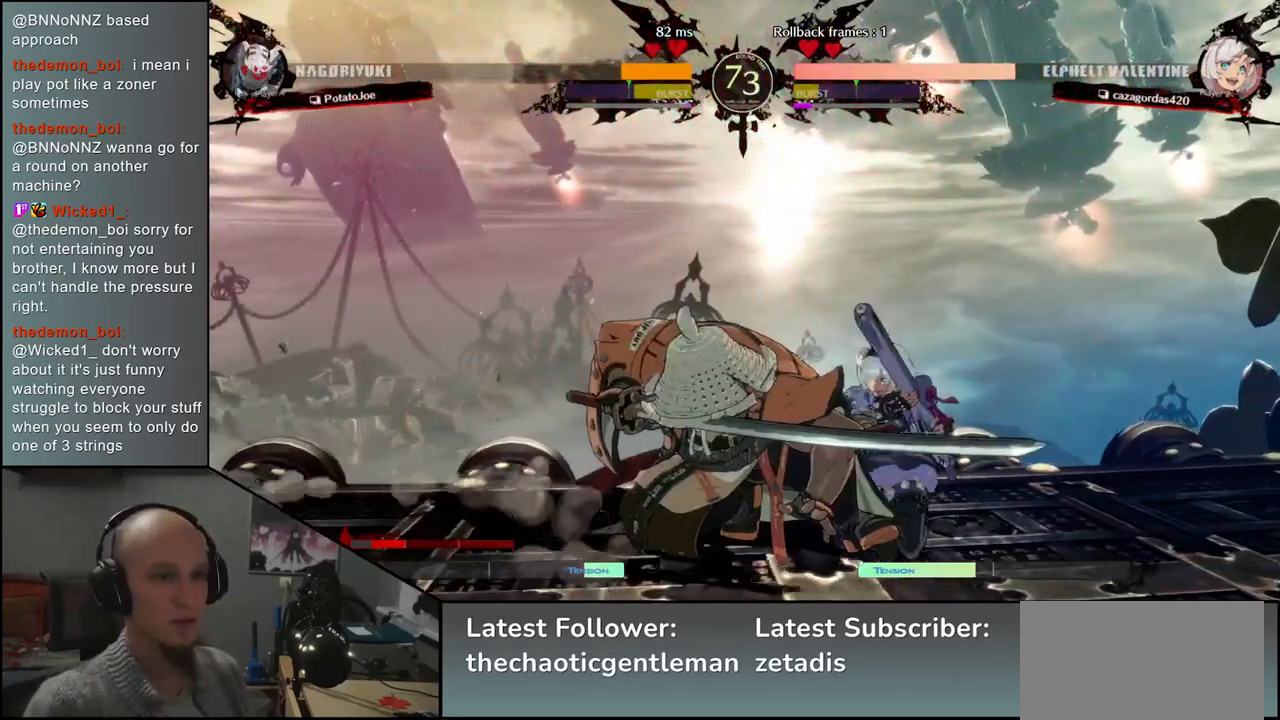
{"buttons": [], "left_stick": "down", "events": [[33, "CROSS", "up"], [283, "left_stick", "right"], [333, "left_stick", "down"]]}
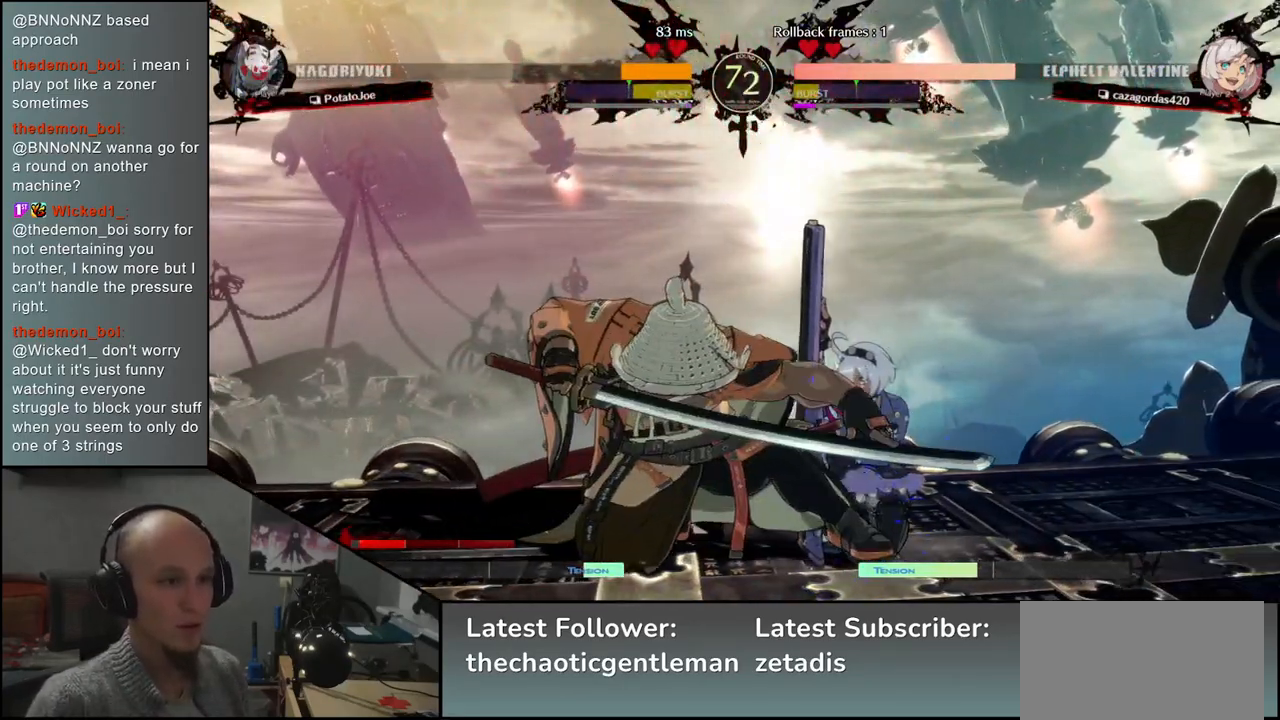
{"buttons": ["R1"], "left_stick": "left", "events": [[33, "TRIANGLE", "down"], [133, "TRIANGLE", "up"], [317, "left_stick", "left"], [483, "R1", "down"]]}
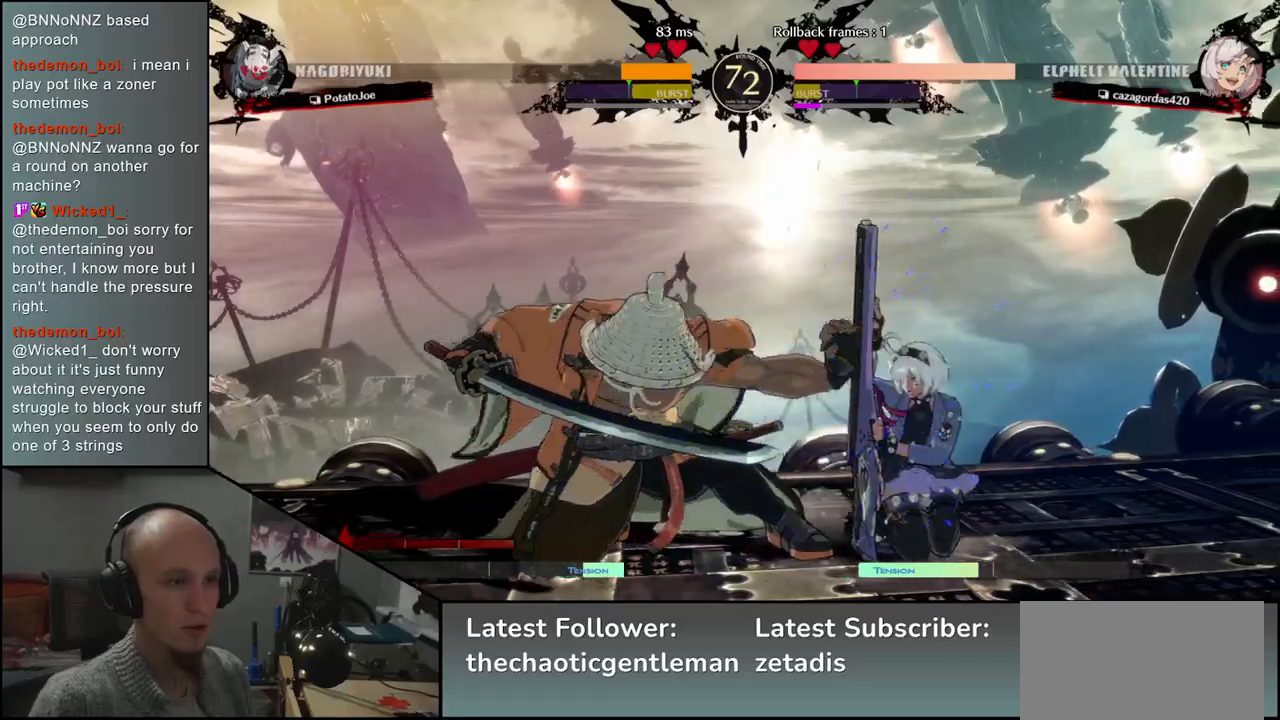
{"buttons": [], "left_stick": "center", "events": [[33, "left_stick", "down"], [67, "R1", "up"], [200, "R1", "down"], [200, "left_stick", "center"], [283, "R1", "up"], [383, "R1", "down"], [500, "R1", "up"]]}
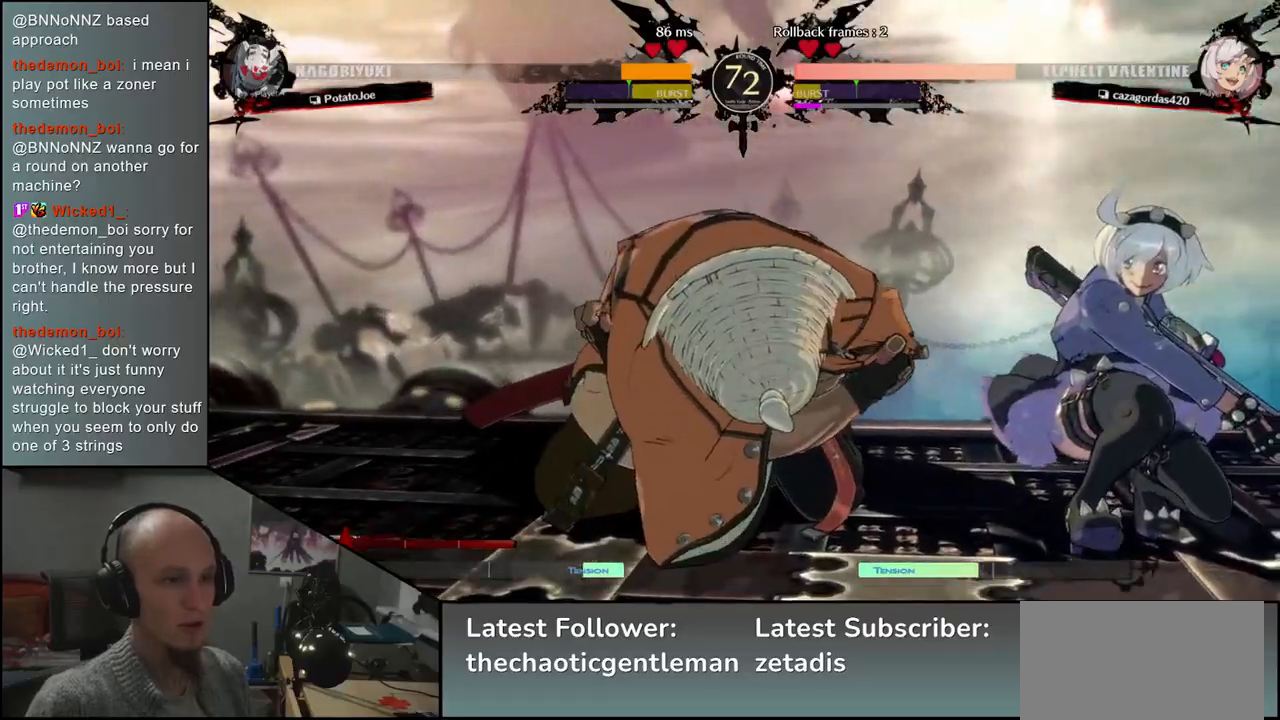
{"buttons": [], "left_stick": "center", "events": []}
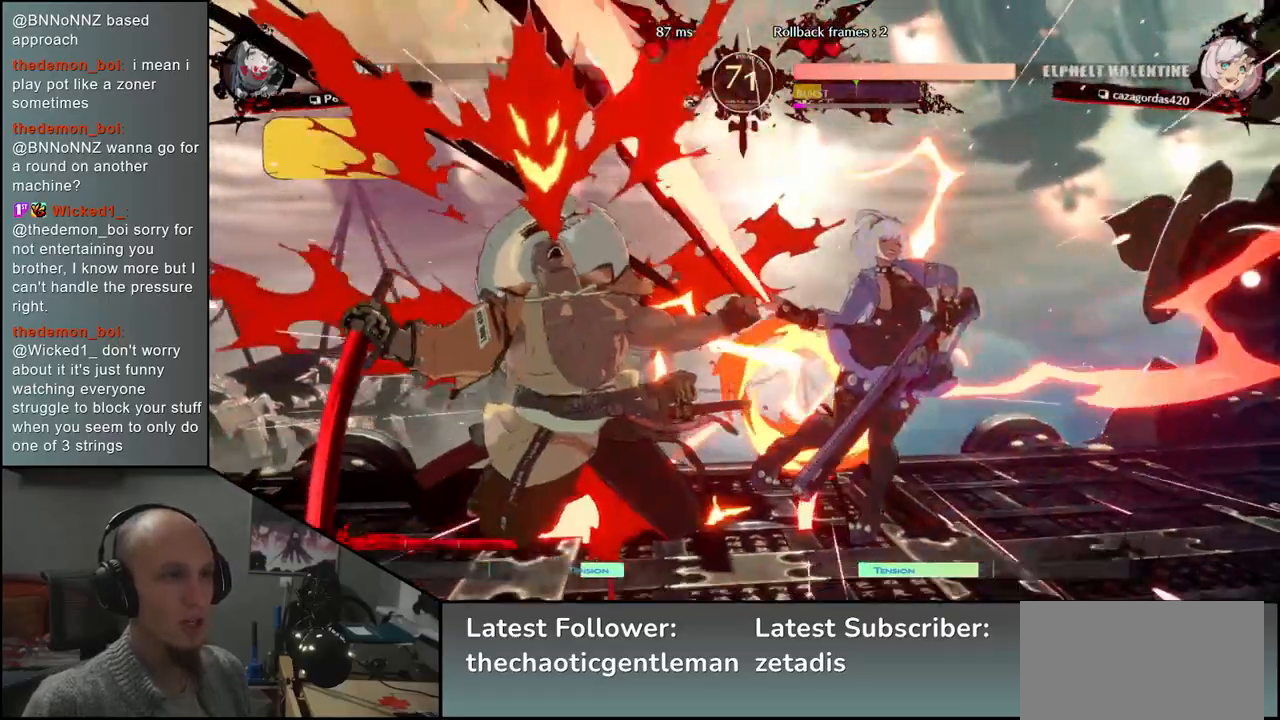
{"buttons": [], "left_stick": "center", "events": []}
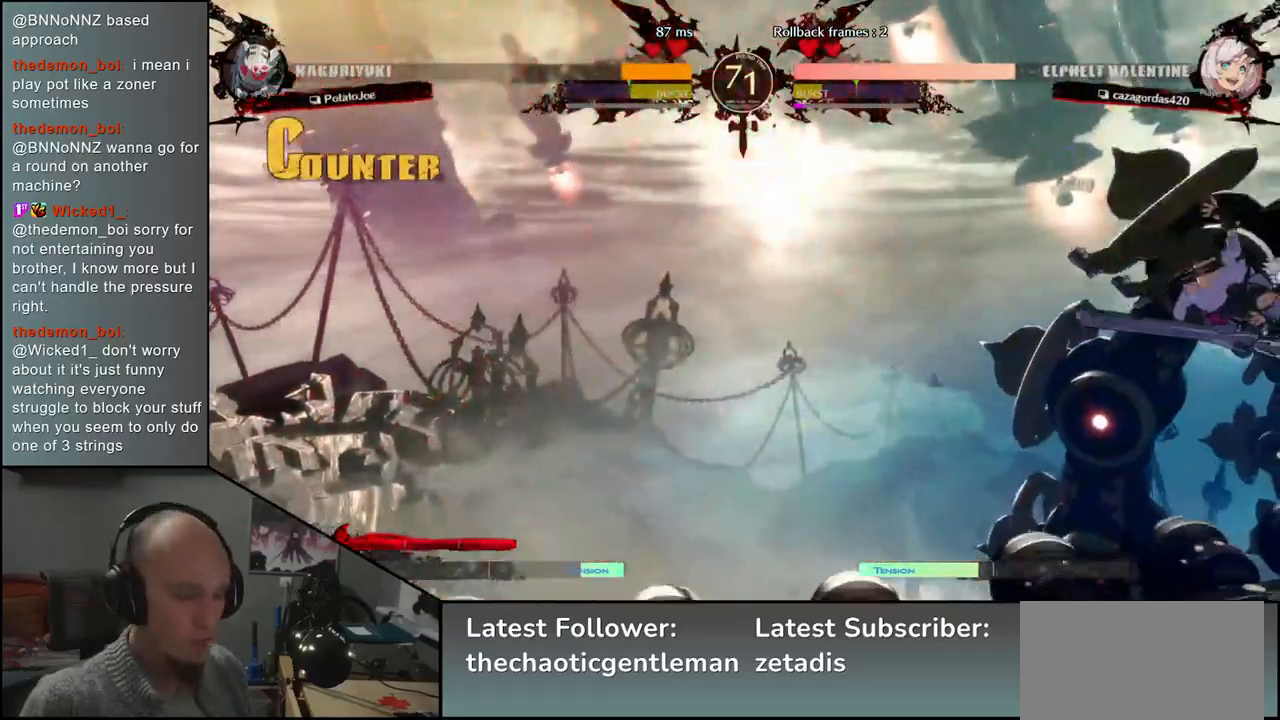
{"buttons": [], "left_stick": "center", "events": []}
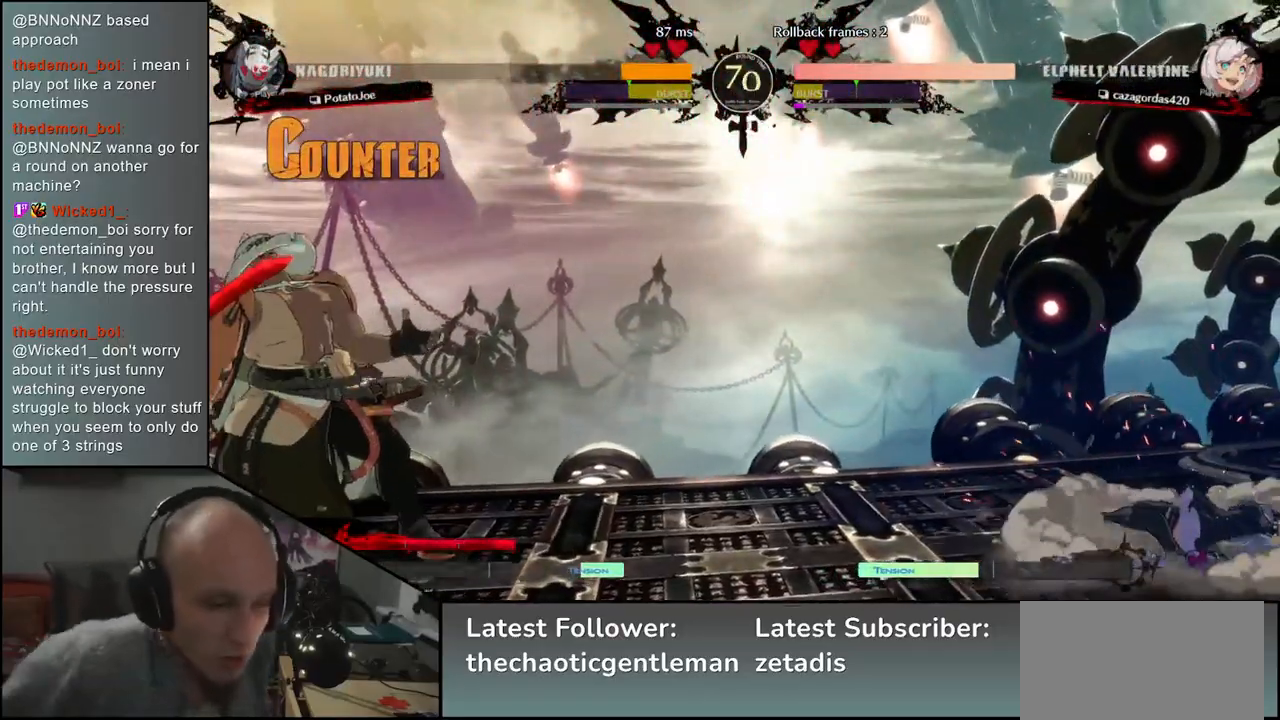
{"buttons": [], "left_stick": "left", "events": [[500, "left_stick", "left"]]}
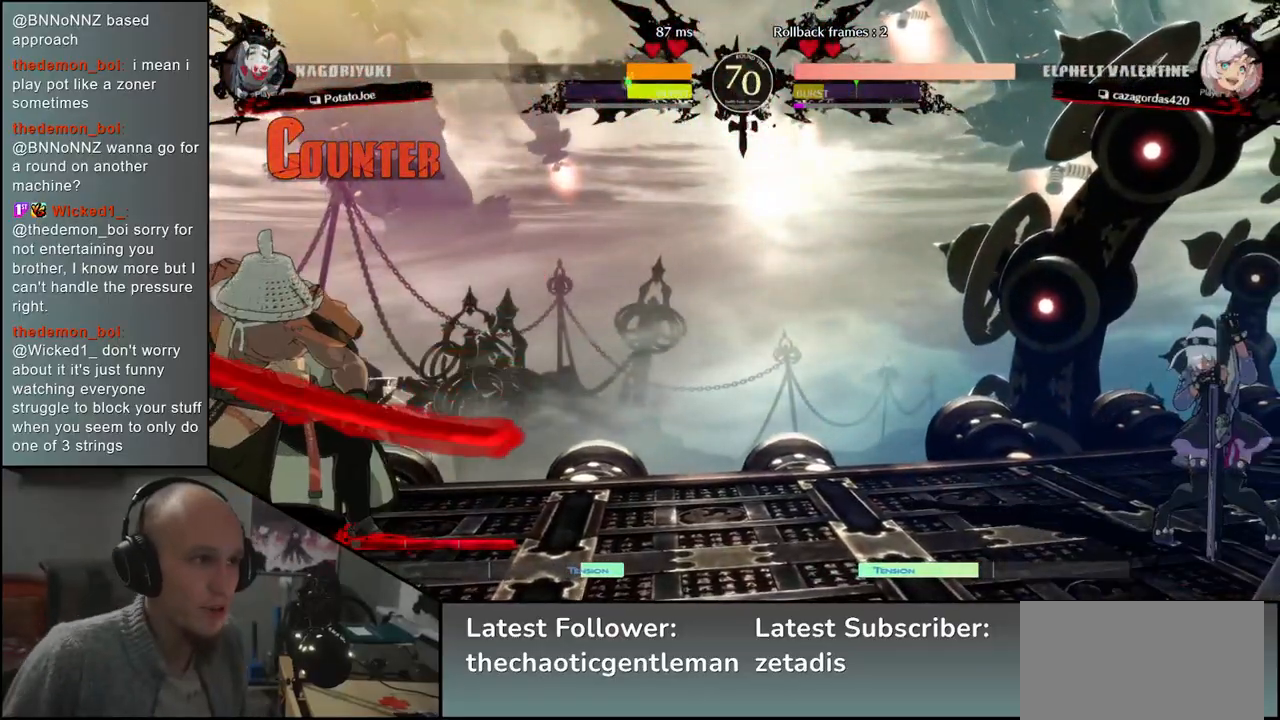
{"buttons": [], "left_stick": "center", "events": [[350, "left_stick", "center"], [367, "L1", "down"], [450, "L1", "up"]]}
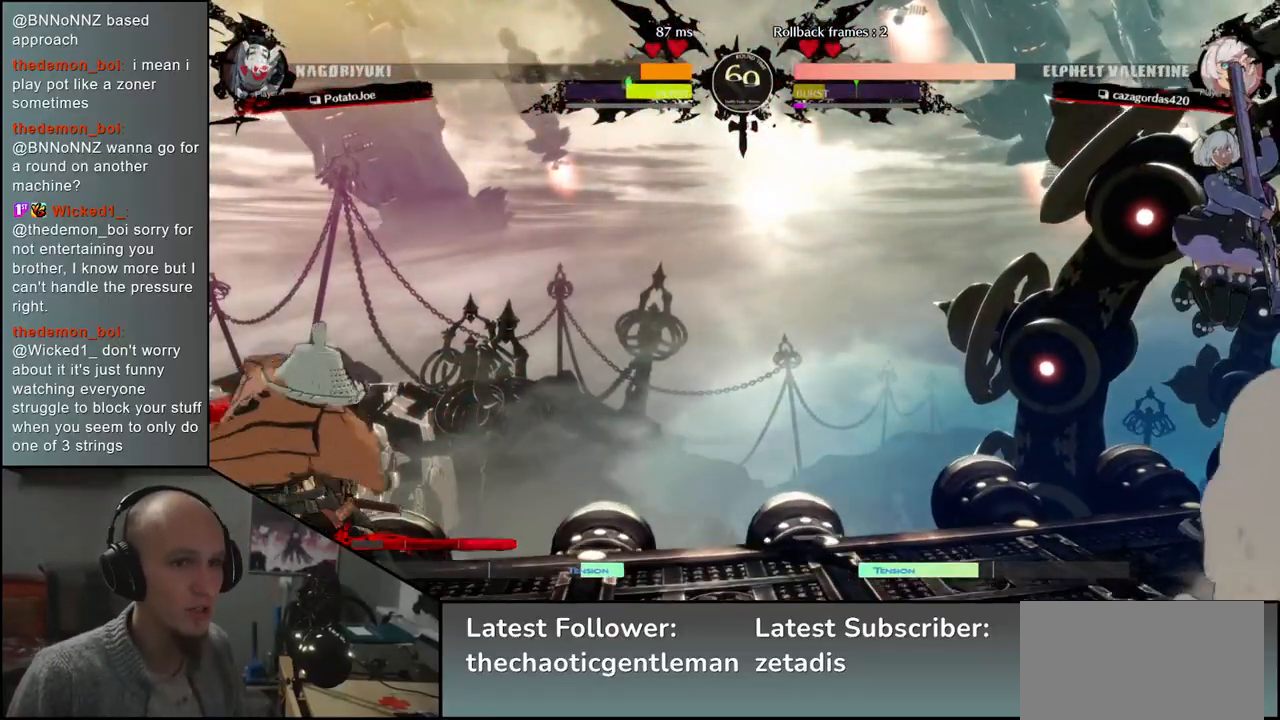
{"buttons": [], "left_stick": "left", "events": [[233, "left_stick", "left"]]}
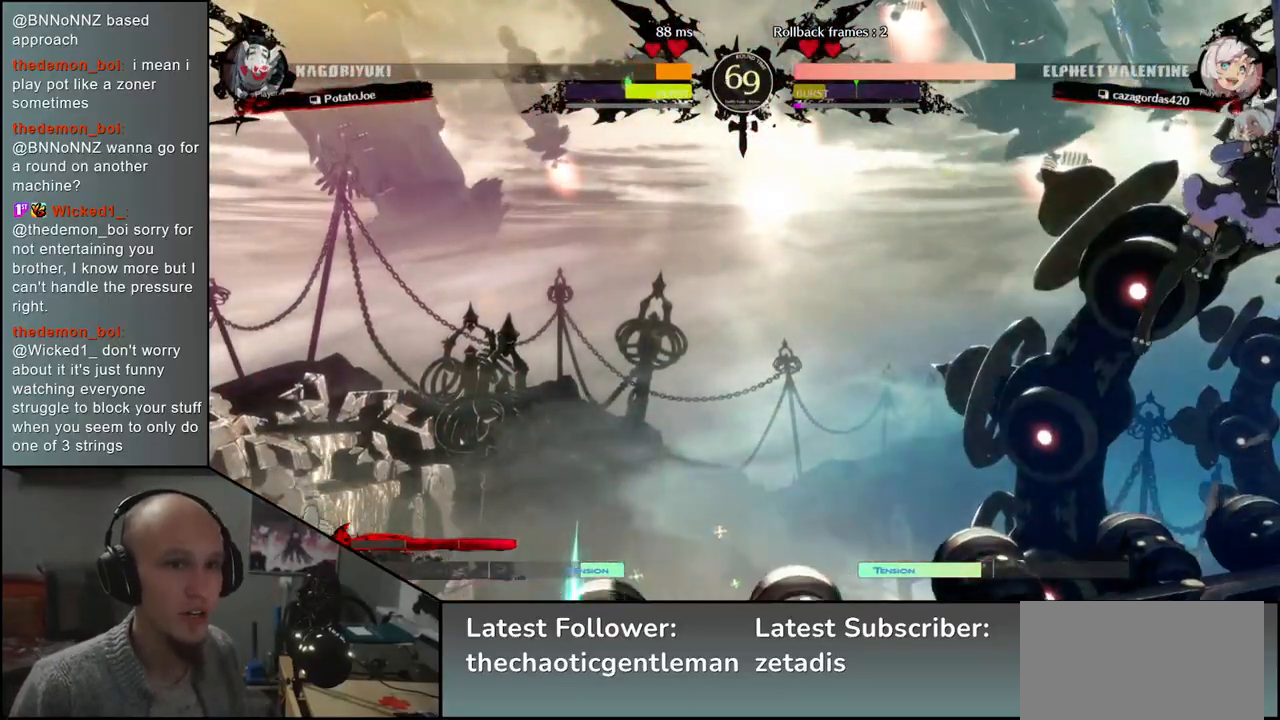
{"buttons": [], "left_stick": "left", "events": []}
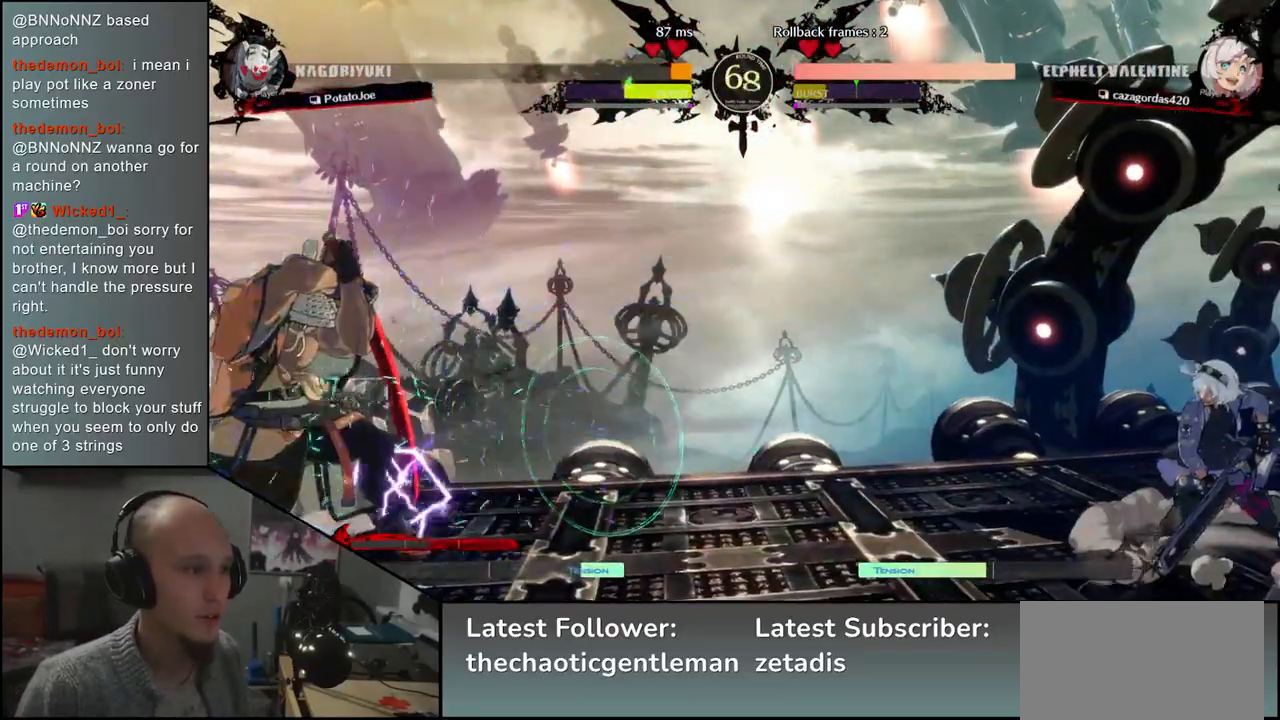
{"buttons": [], "left_stick": "left", "events": [[250, "left_stick", "right"], [367, "left_stick", "left"]]}
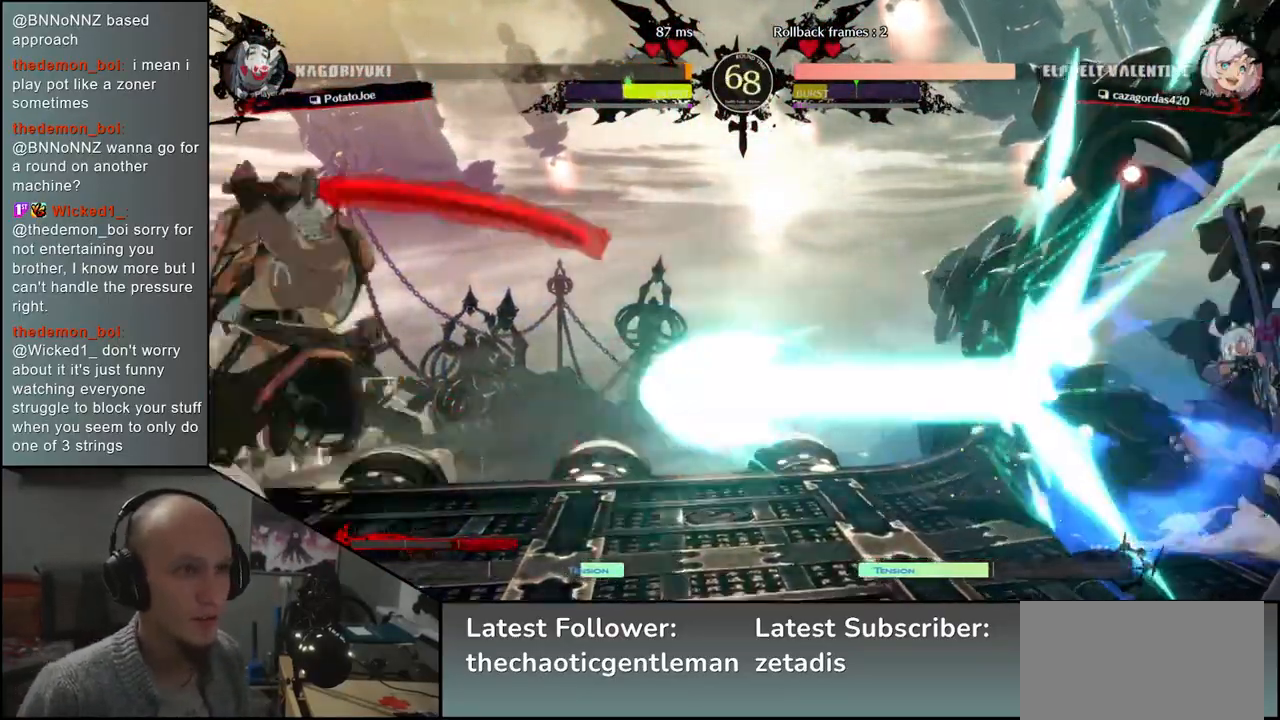
{"buttons": [], "left_stick": "center", "events": [[450, "left_stick", "center"]]}
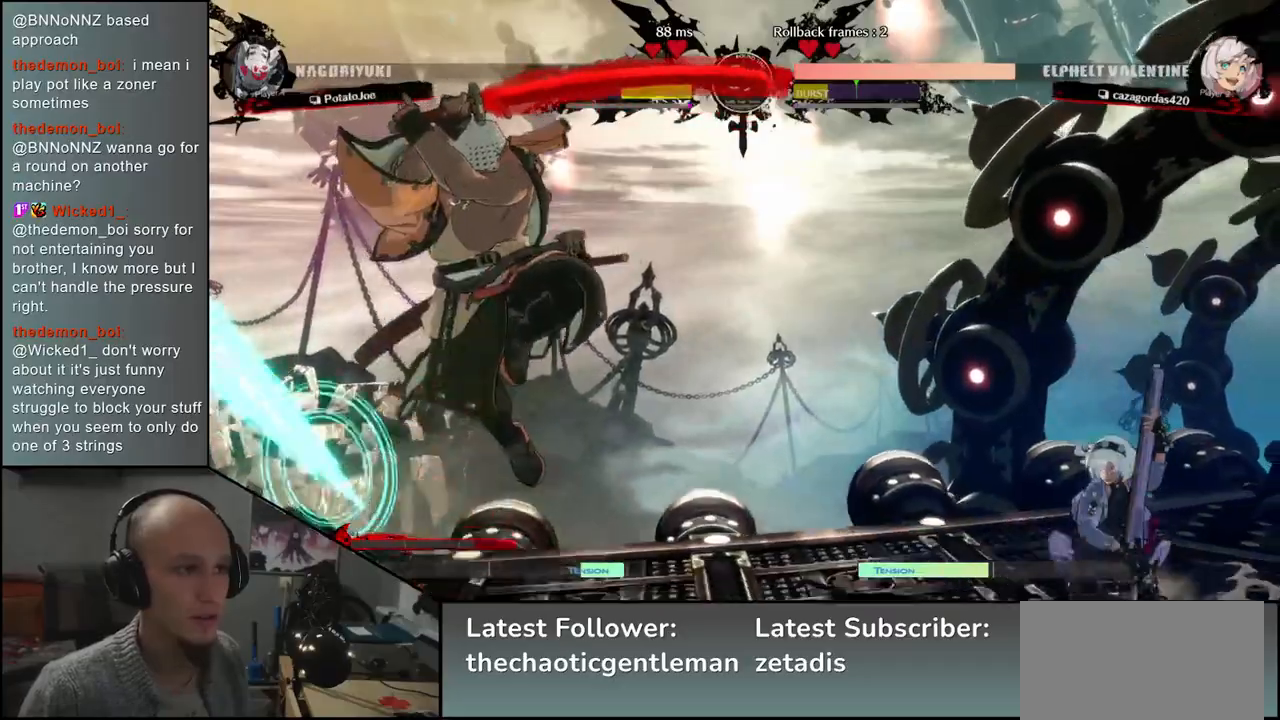
{"buttons": [], "left_stick": "down-left", "events": [[83, "R1", "down"], [133, "R1", "up"], [250, "R1", "down"], [300, "R1", "up"], [500, "left_stick", "down-left"]]}
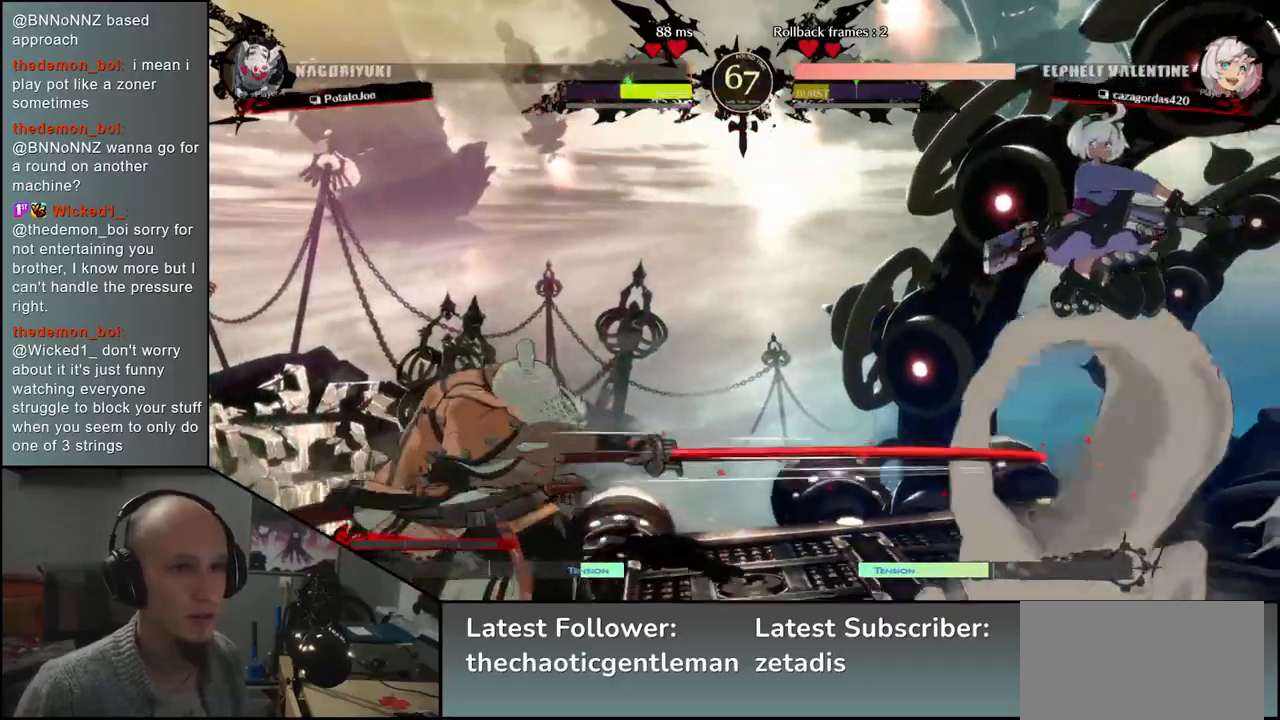
{"buttons": ["L1"], "left_stick": "down-left", "events": [[150, "L1", "down"], [233, "L1", "up"], [333, "L1", "down"], [383, "L1", "up"], [500, "L1", "down"]]}
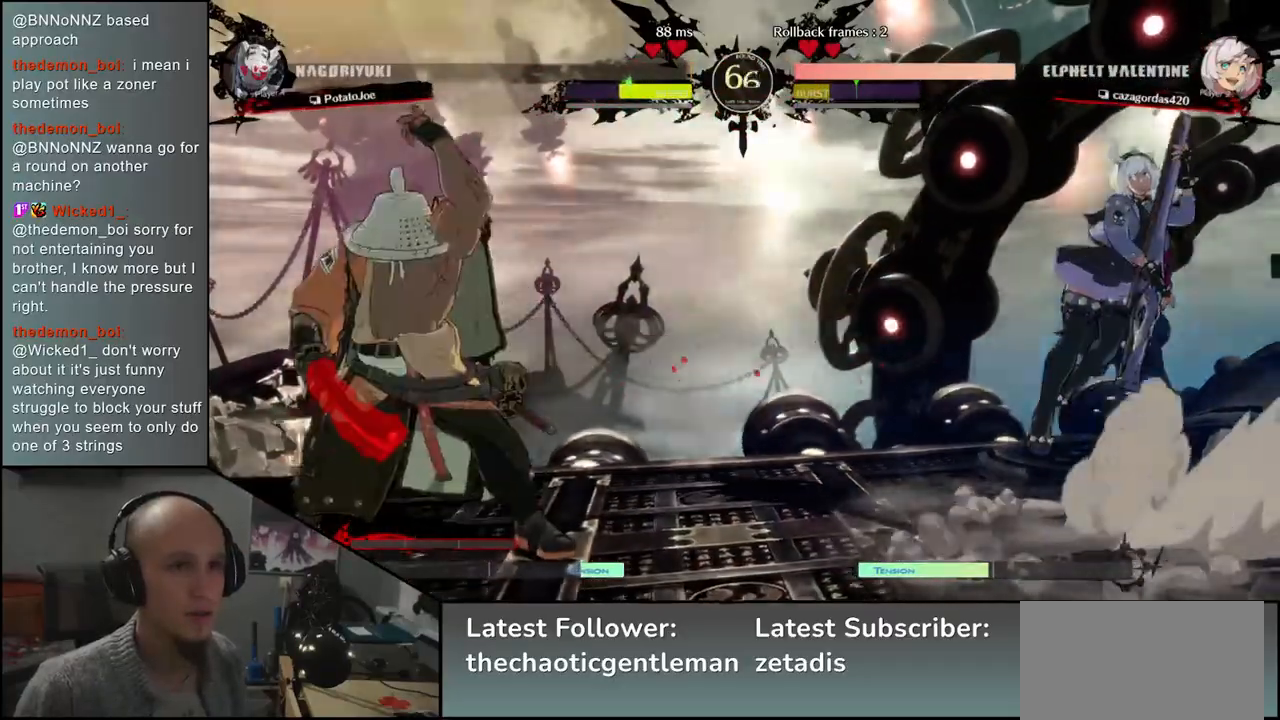
{"buttons": [], "left_stick": "left", "events": [[67, "L1", "up"], [167, "L1", "down"], [250, "L1", "up"], [467, "left_stick", "left"]]}
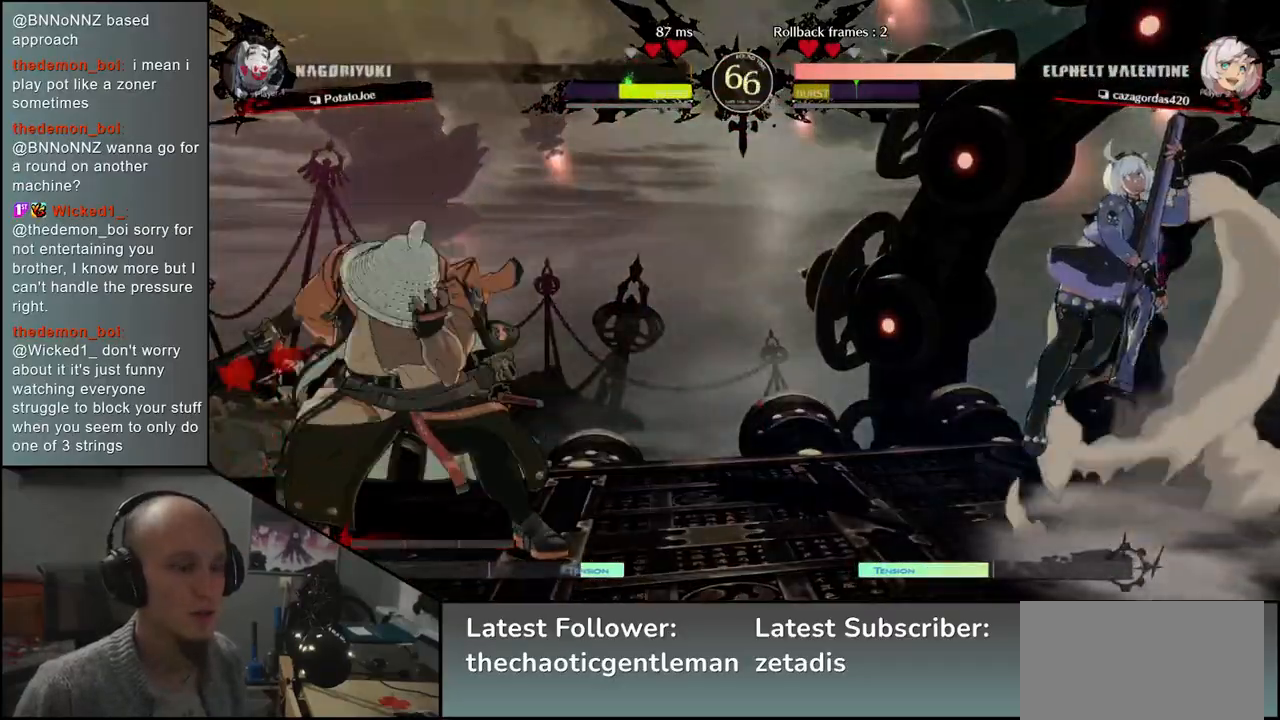
{"buttons": ["R1"], "left_stick": "up", "events": [[367, "left_stick", "down"], [417, "left_stick", "right"], [450, "R1", "down"], [500, "left_stick", "up"]]}
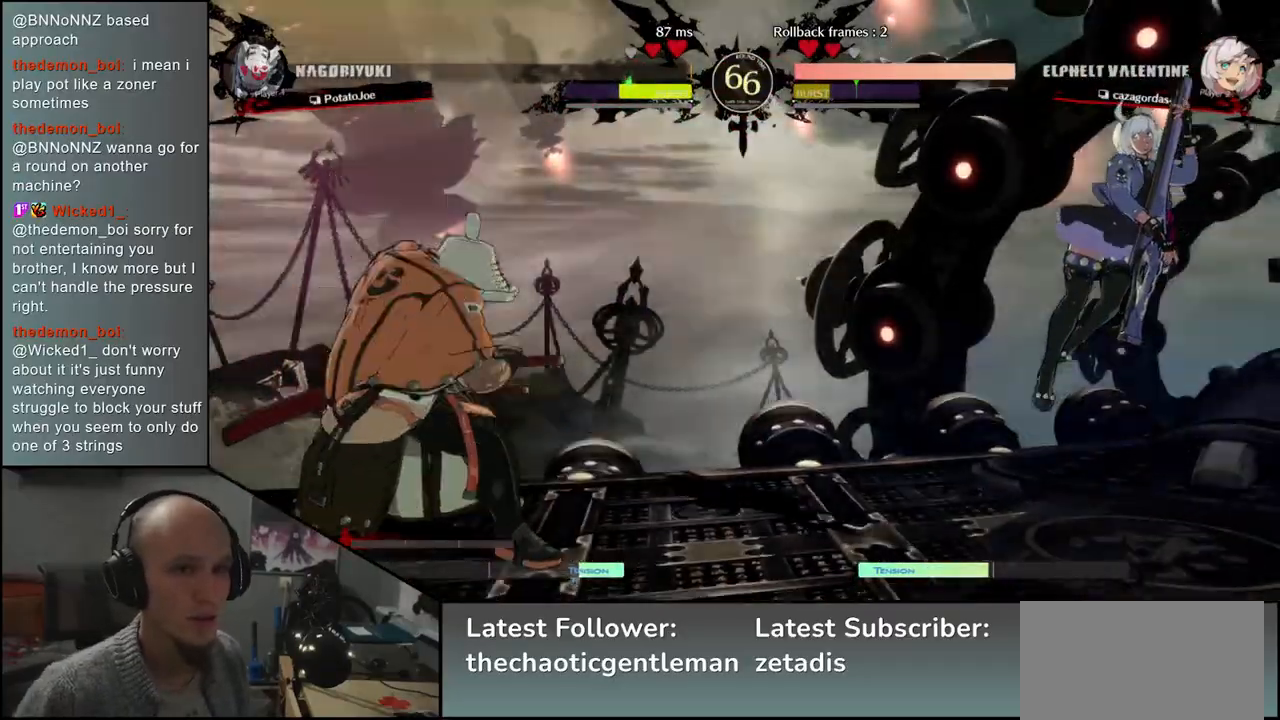
{"buttons": [], "left_stick": "right", "events": [[50, "left_stick", "left"], [83, "R1", "up"], [150, "left_stick", "down"], [200, "left_stick", "right"], [250, "CROSS", "down"], [333, "CROSS", "up"]]}
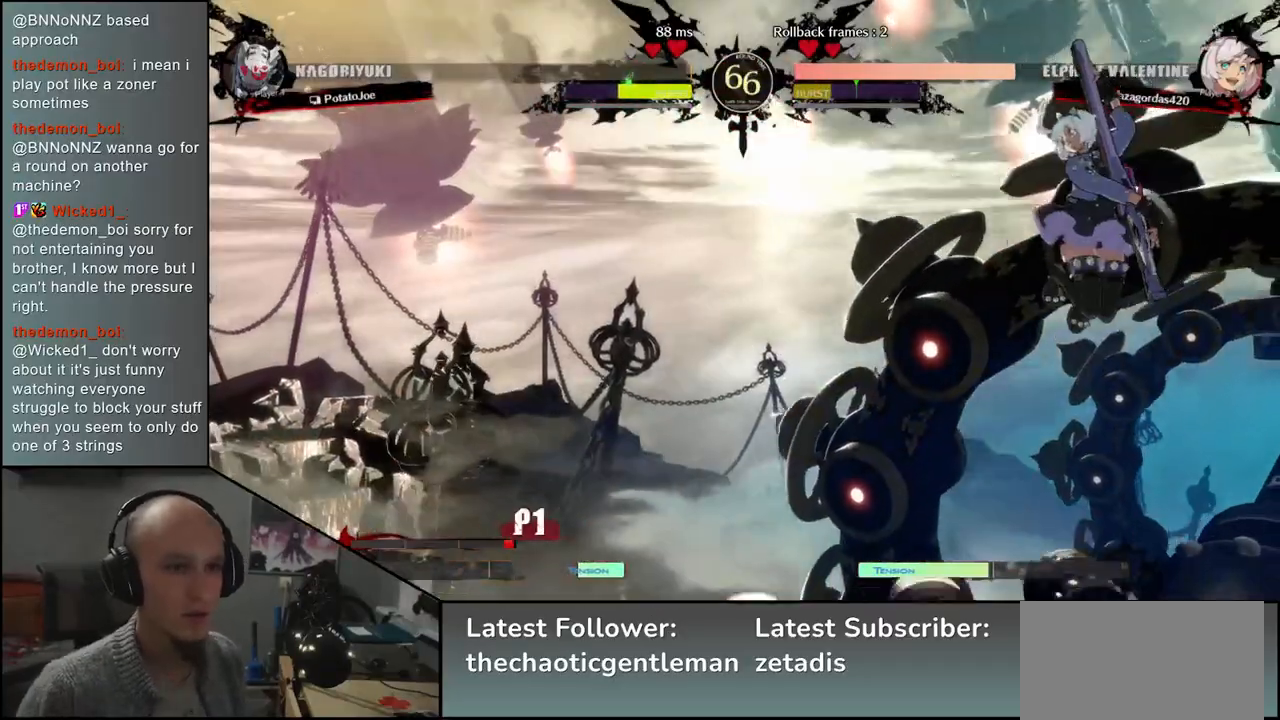
{"buttons": [], "left_stick": "center", "events": [[33, "left_stick", "down"], [83, "L1", "down"], [83, "left_stick", "left"], [200, "L1", "up"], [200, "left_stick", "center"]]}
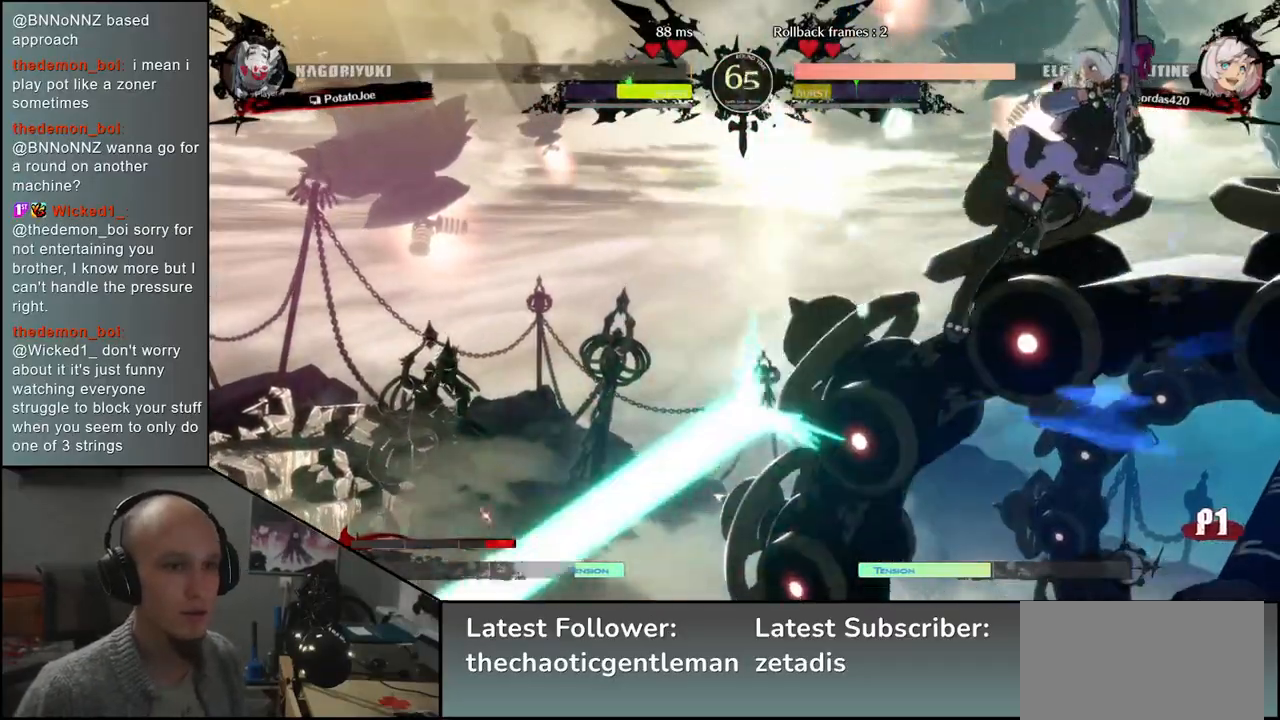
{"buttons": [], "left_stick": "center", "events": [[200, "R1", "down"], [250, "R1", "up"]]}
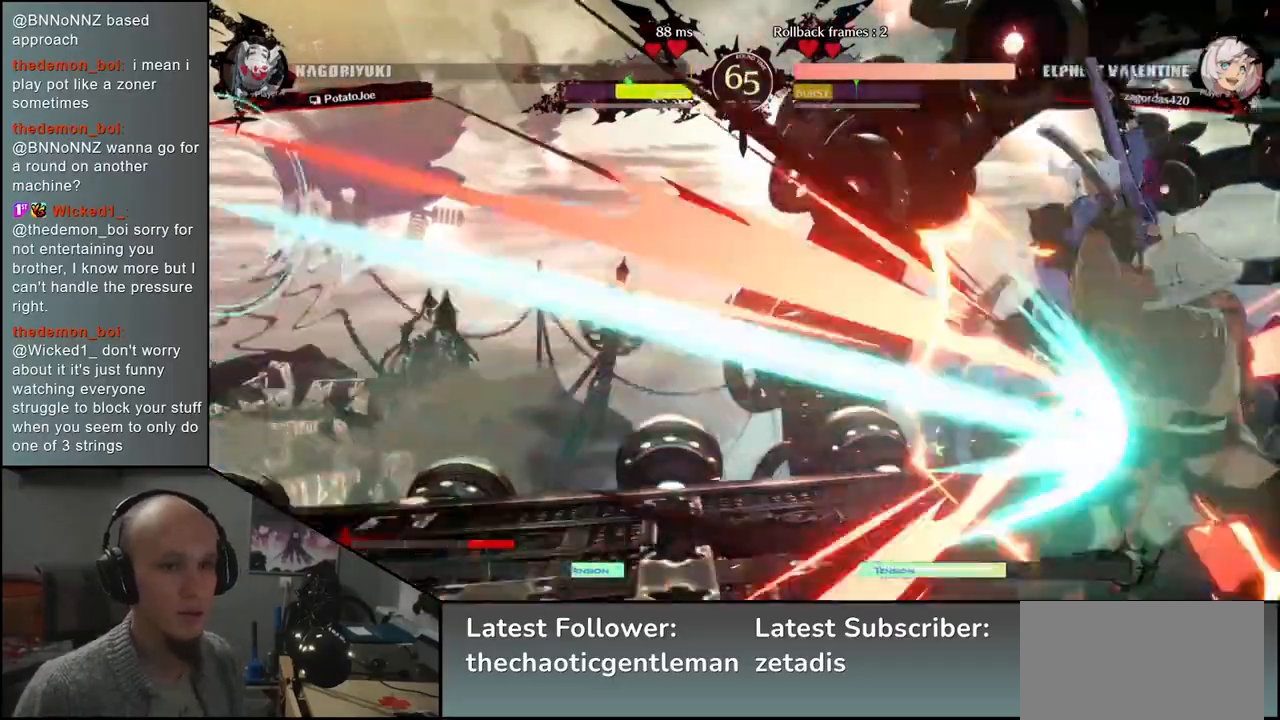
{"buttons": [], "left_stick": "center", "events": [[117, "R1", "down"], [200, "R1", "up"]]}